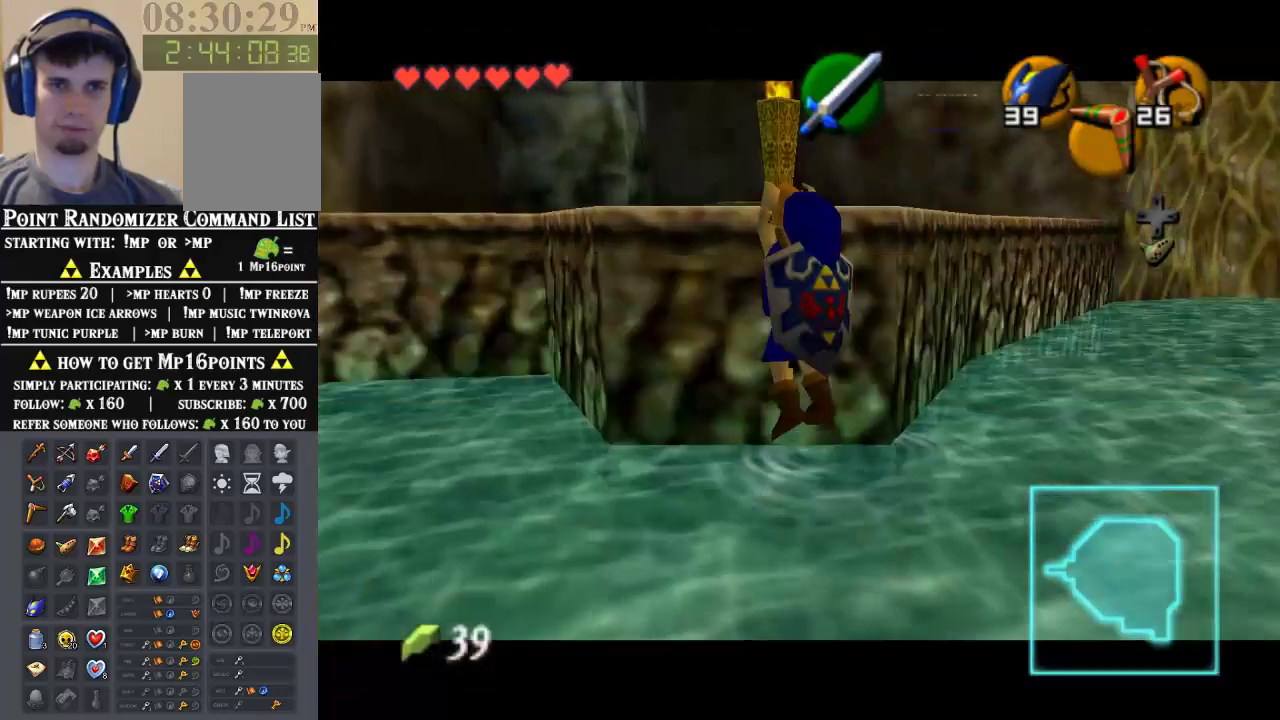
Gameplay with a controller (Nintendo layout); each line is a JSON object with the inputs held at the frame after it. "events" lists button and stick changes between this image and that frame as [ms after this image, input, new state], when the widget could be followed in between. Not read: L1 L3 R1 R3 START.
{"buttons": [], "left_stick": "center", "events": [[333, "Z", "up"], [367, "left_stick", "center"]]}
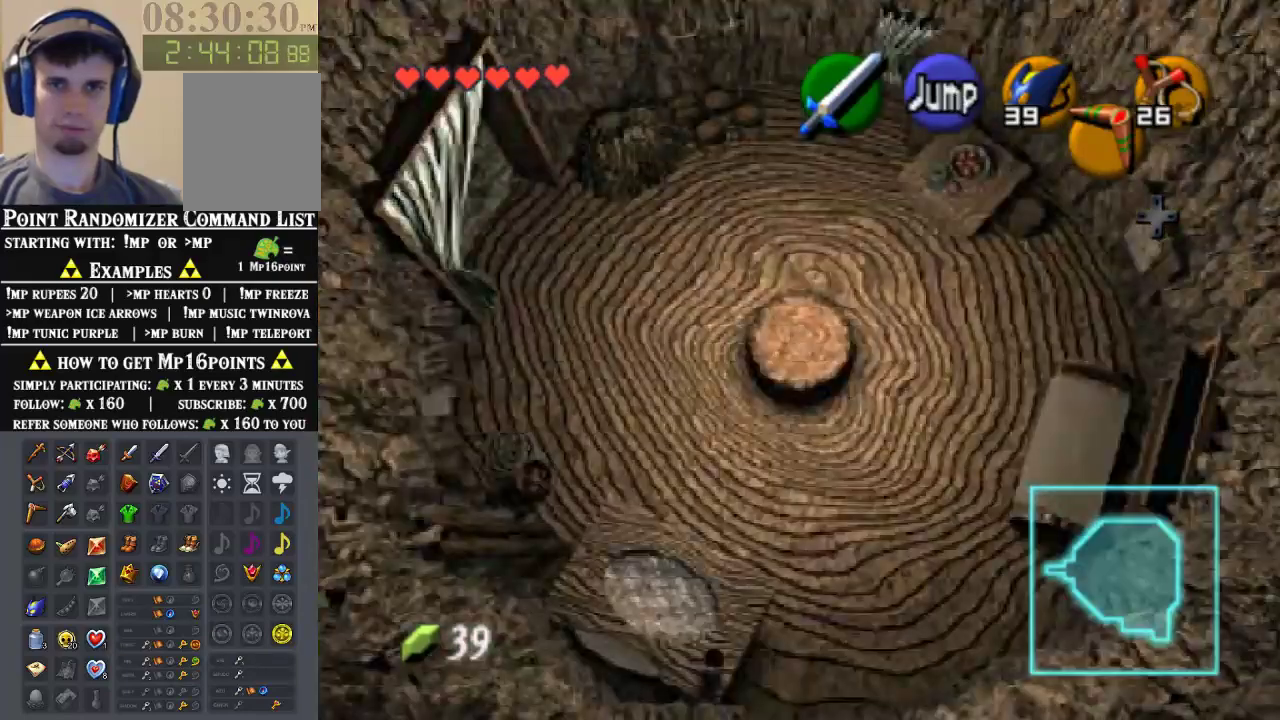
{"buttons": [], "left_stick": "center", "events": []}
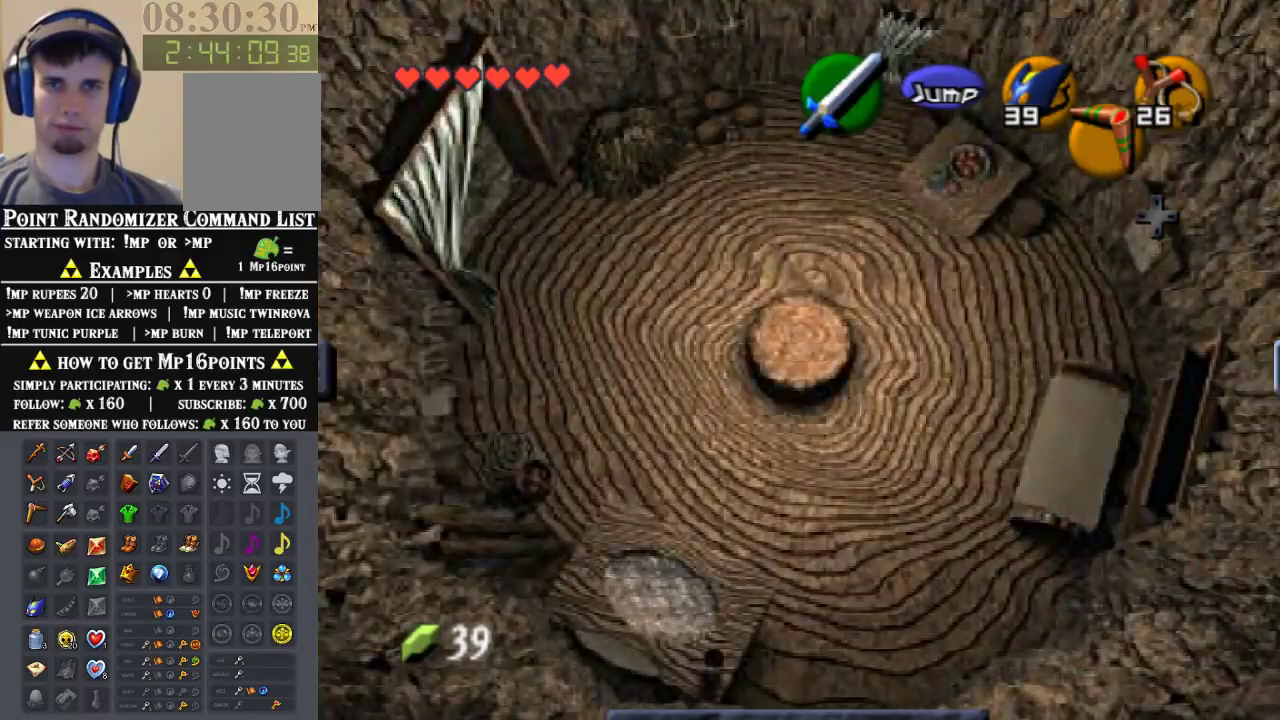
{"buttons": [], "left_stick": "center", "events": []}
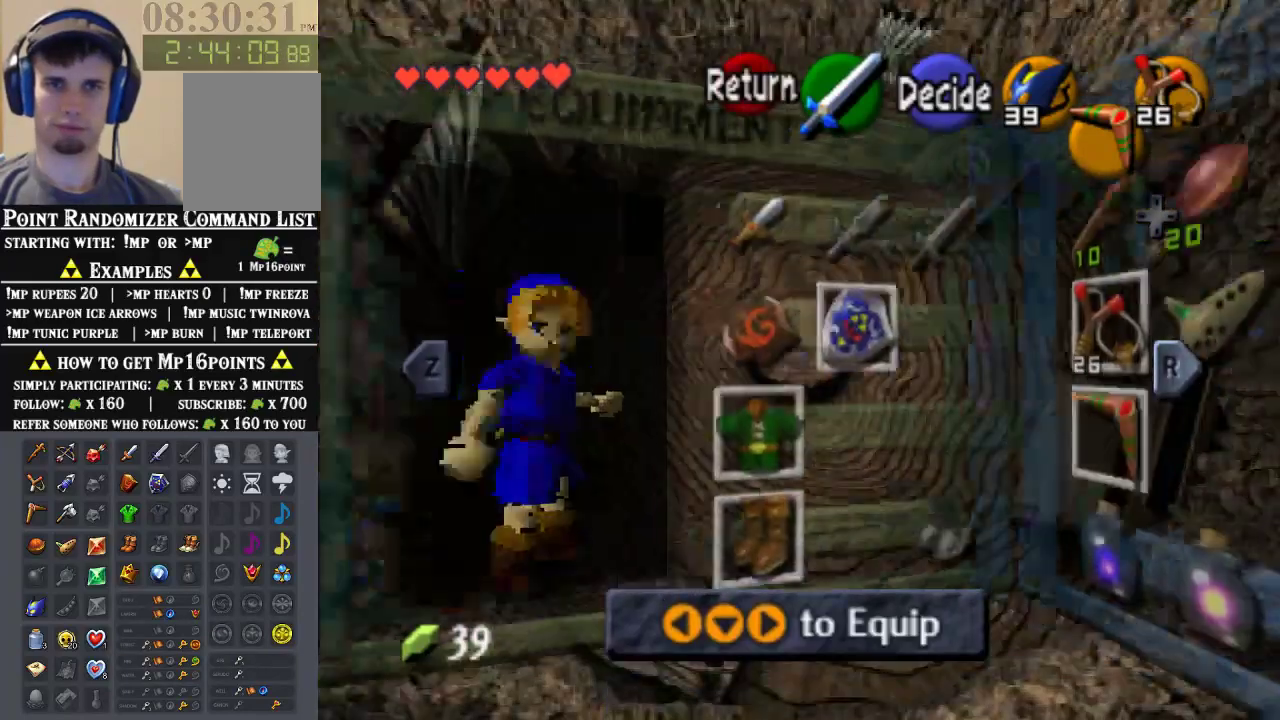
{"buttons": [], "left_stick": "center", "events": []}
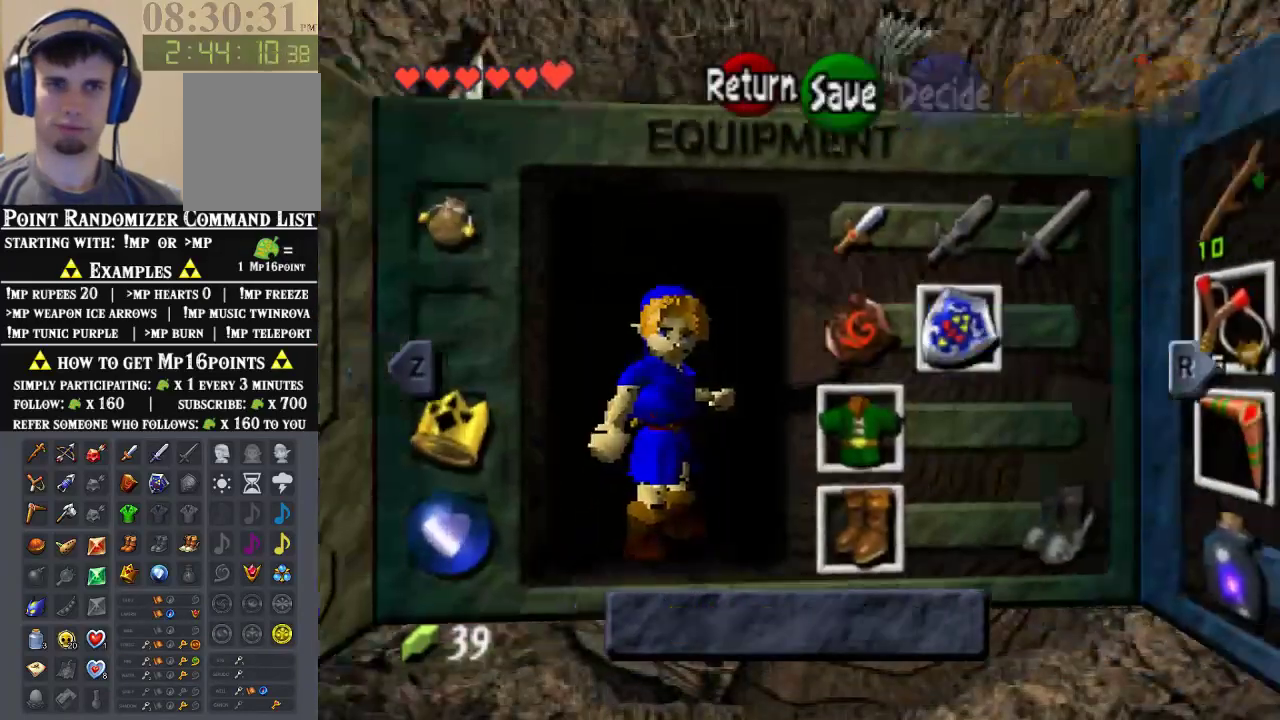
{"buttons": [], "left_stick": "center", "events": []}
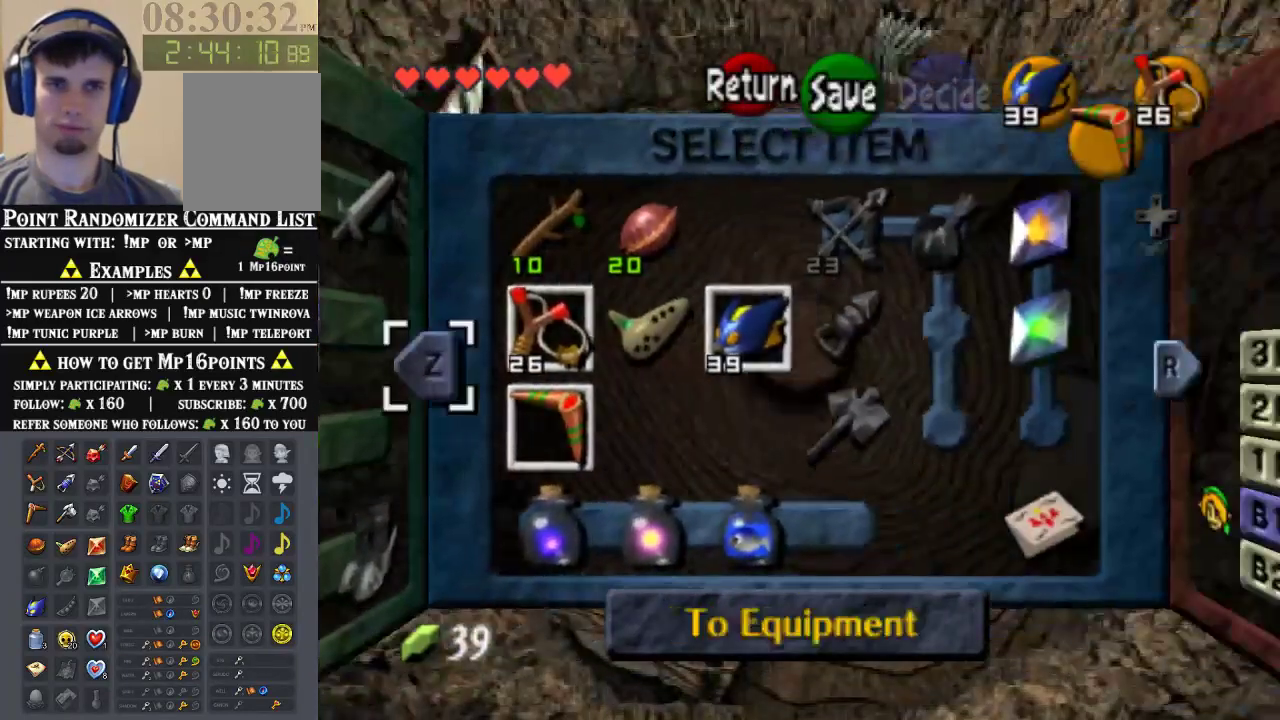
{"buttons": [], "left_stick": "center", "events": [[100, "left_stick", "right"], [167, "C_LEFT", "down"], [300, "C_LEFT", "up"], [300, "left_stick", "center"]]}
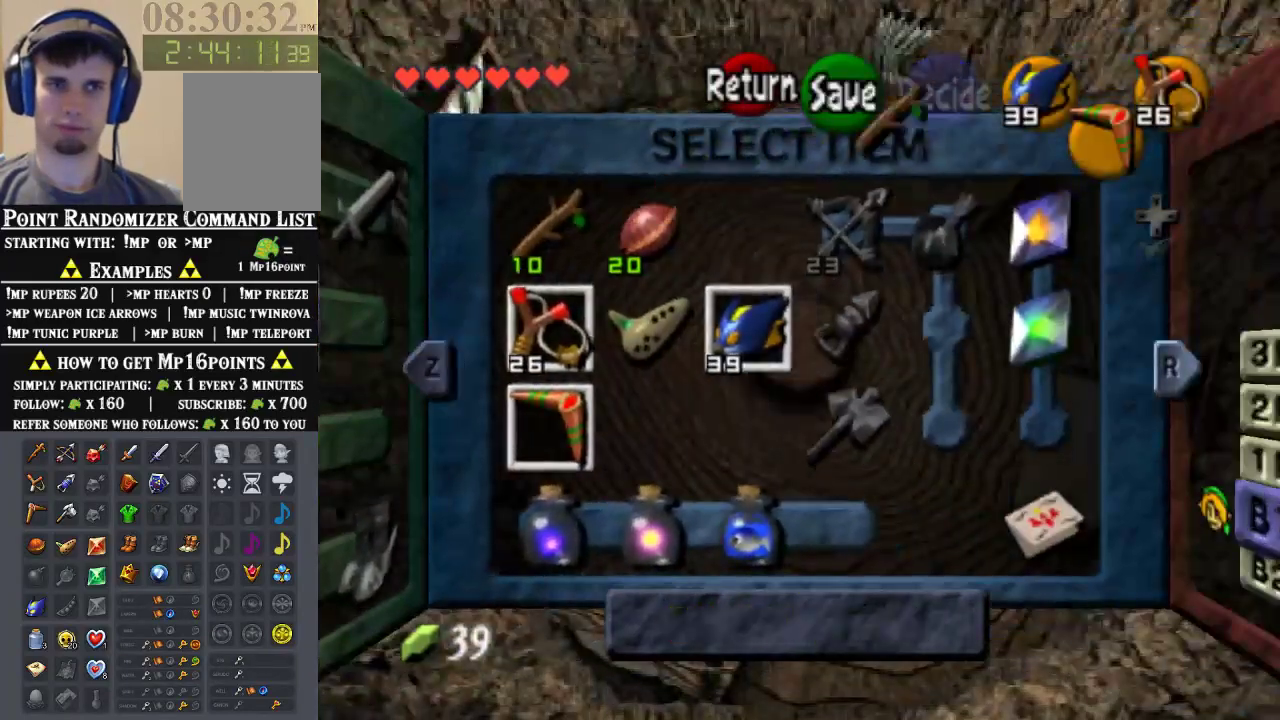
{"buttons": [], "left_stick": "center", "events": []}
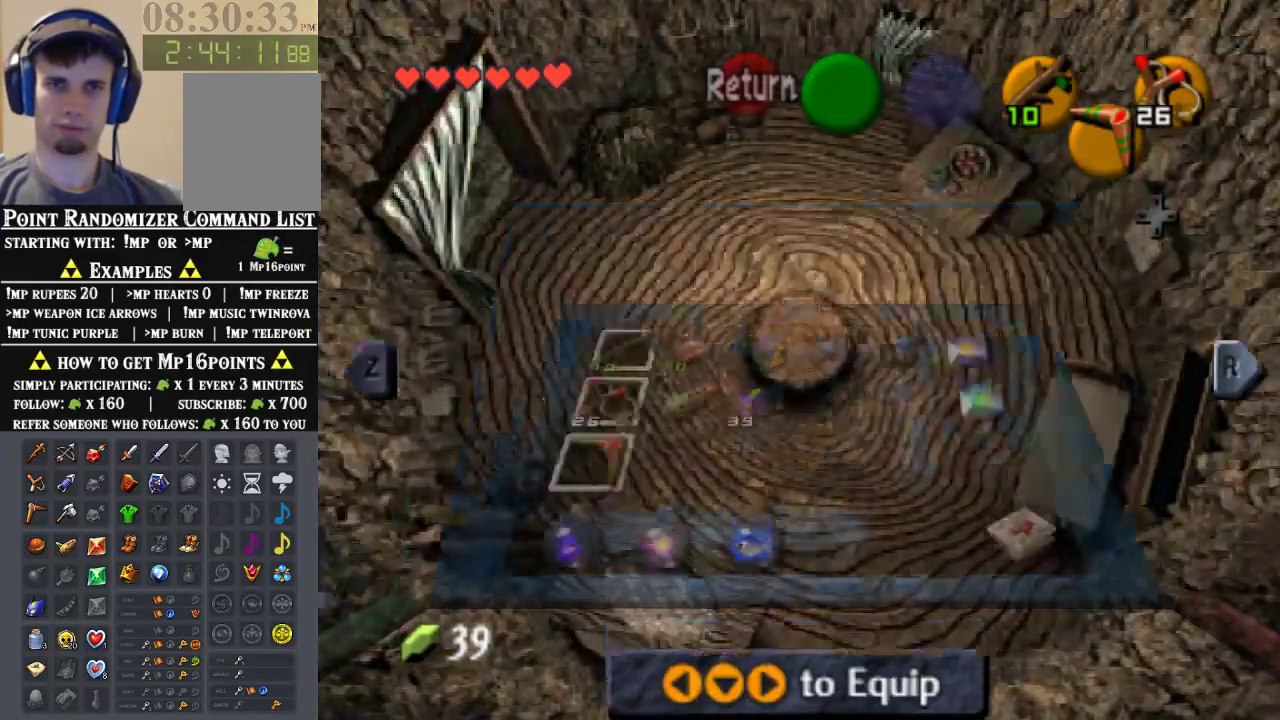
{"buttons": [], "left_stick": "up", "events": [[233, "left_stick", "up"]]}
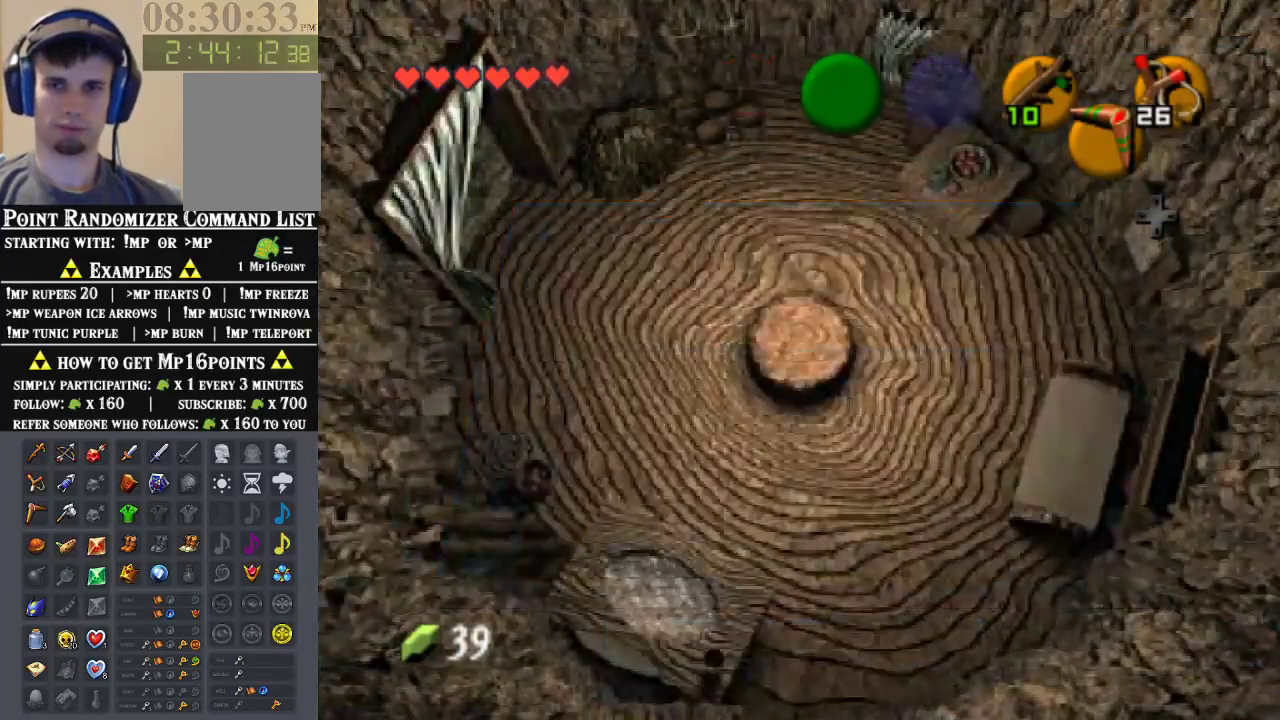
{"buttons": [], "left_stick": "up", "events": []}
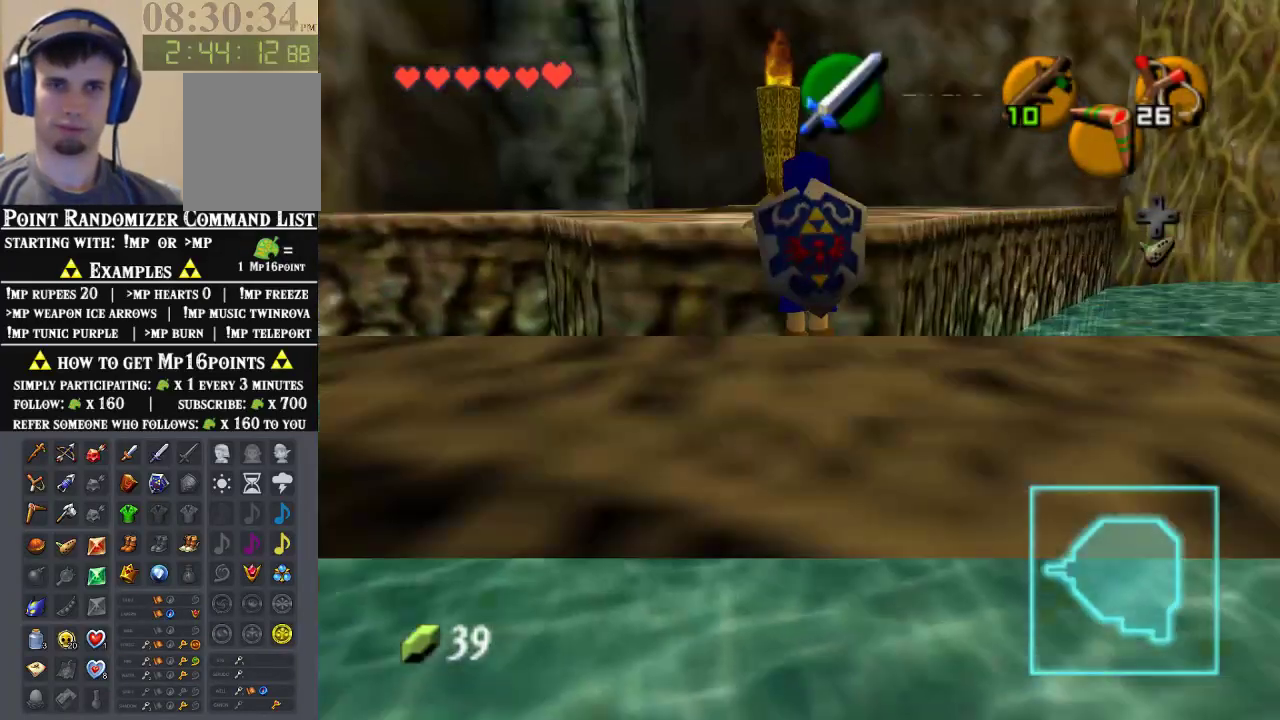
{"buttons": [], "left_stick": "up", "events": []}
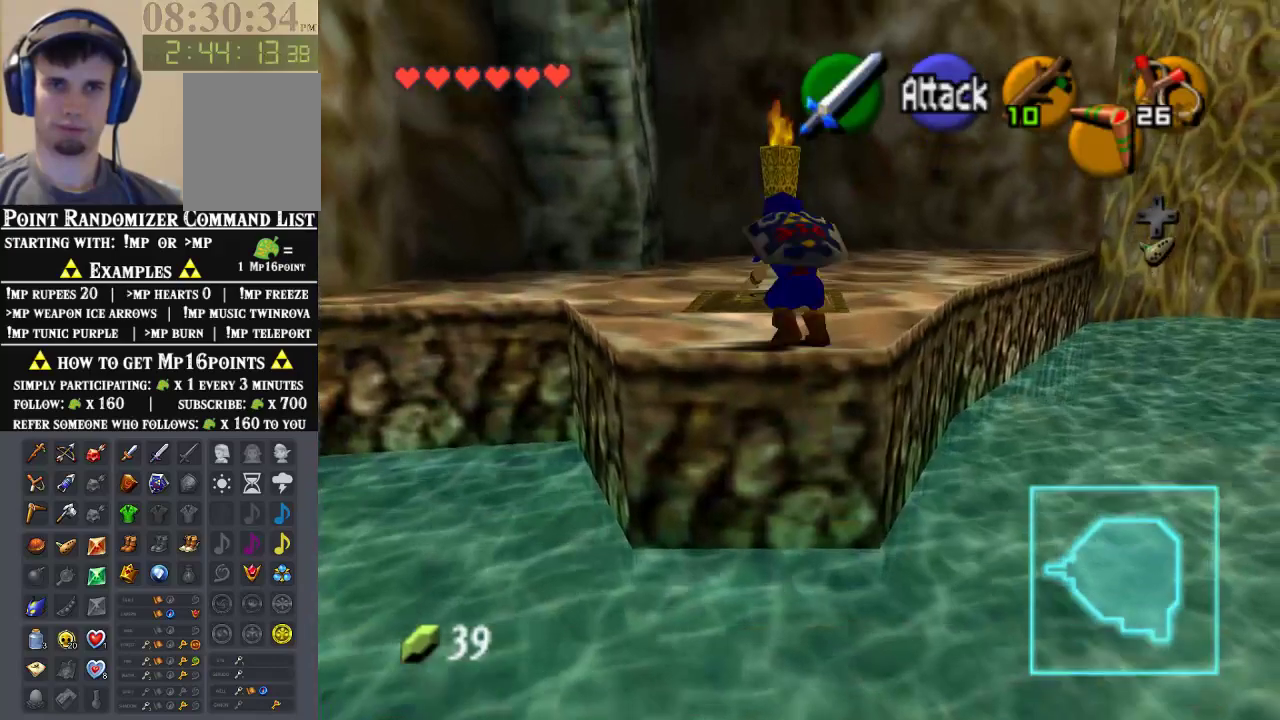
{"buttons": [], "left_stick": "up", "events": [[233, "A", "down"], [467, "A", "up"]]}
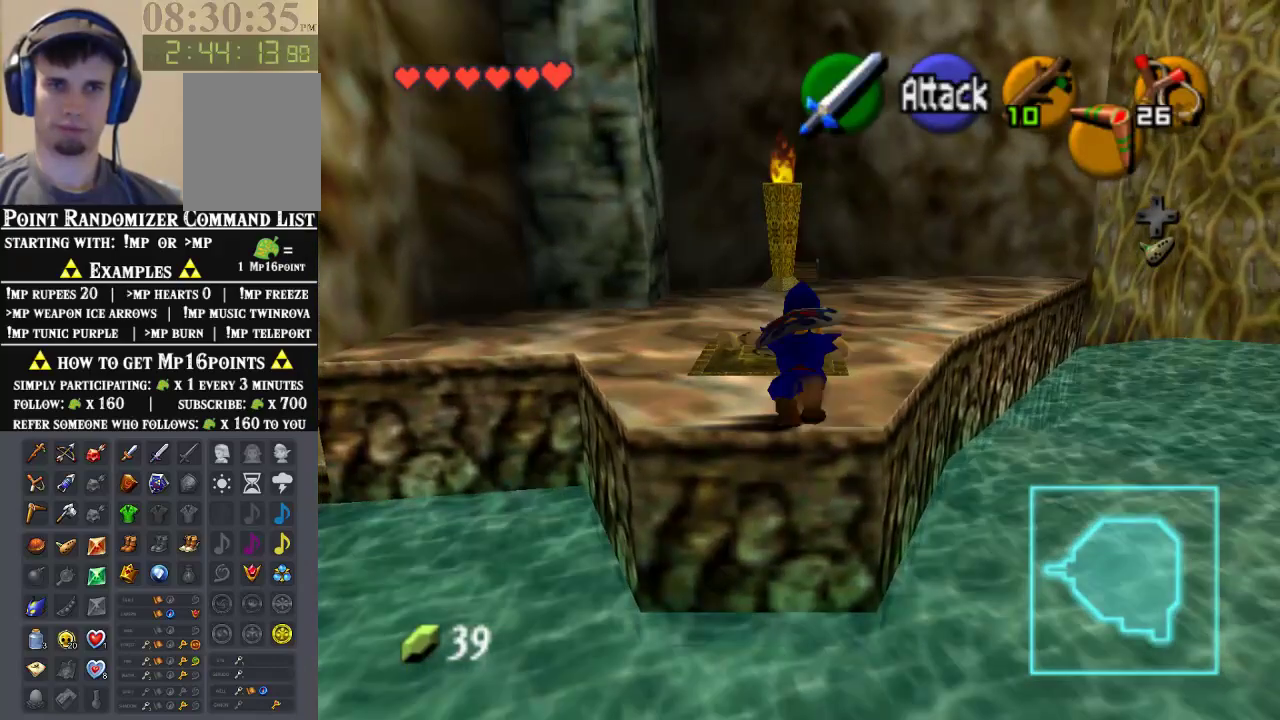
{"buttons": [], "left_stick": "up", "events": []}
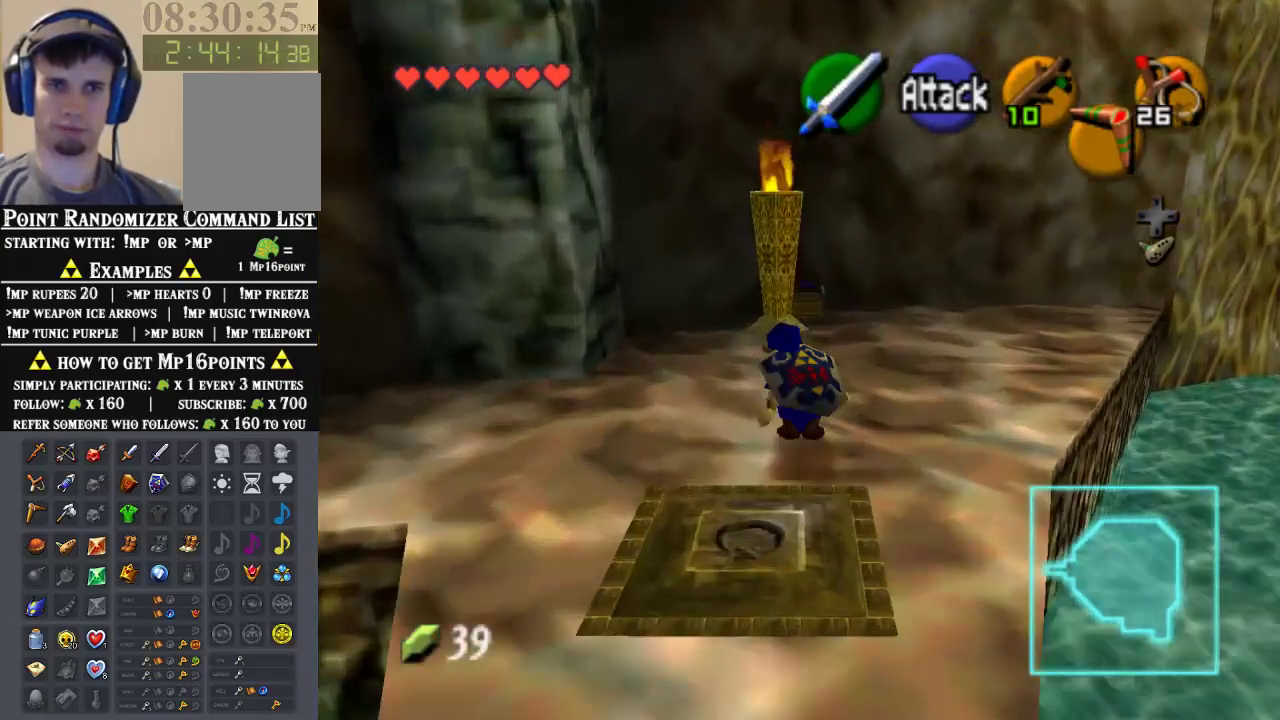
{"buttons": ["C_LEFT"], "left_stick": "up", "events": [[467, "C_LEFT", "down"]]}
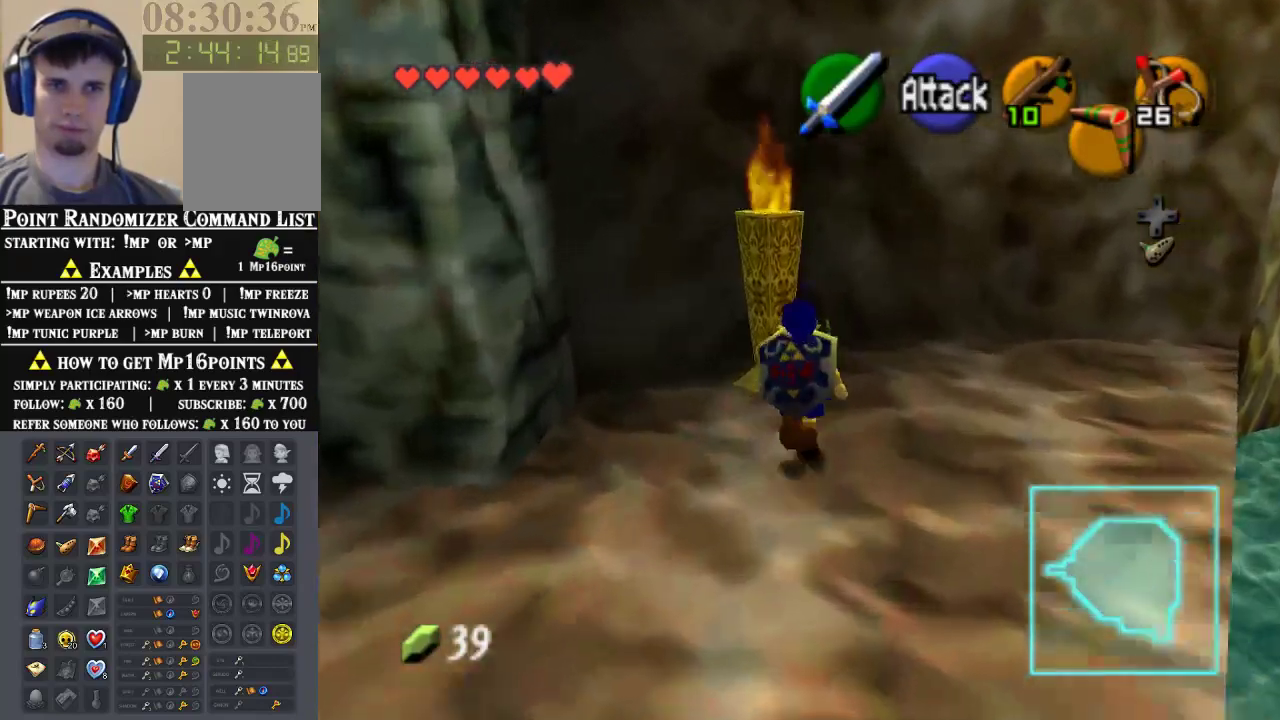
{"buttons": ["A", "Z"], "left_stick": "down", "events": [[133, "C_LEFT", "up"], [167, "left_stick", "down"], [400, "A", "down"], [500, "Z", "down"]]}
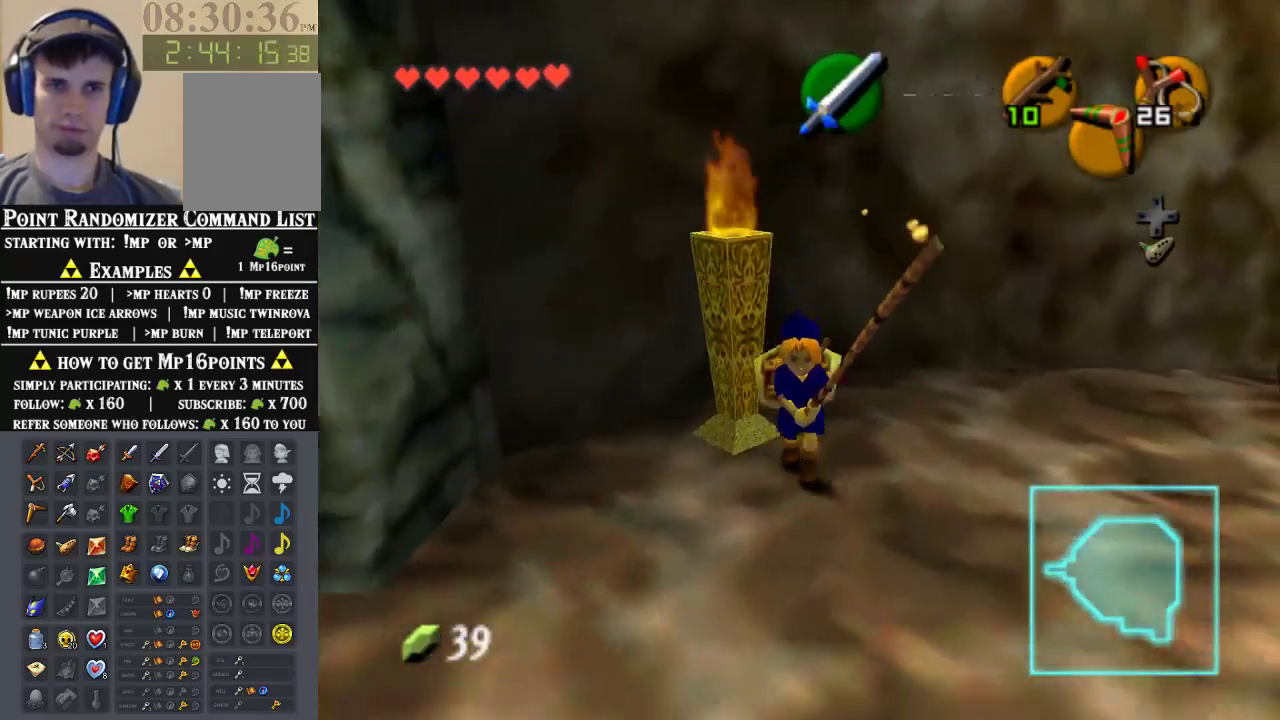
{"buttons": [], "left_stick": "up", "events": [[33, "A", "up"], [33, "left_stick", "up"], [200, "Z", "up"]]}
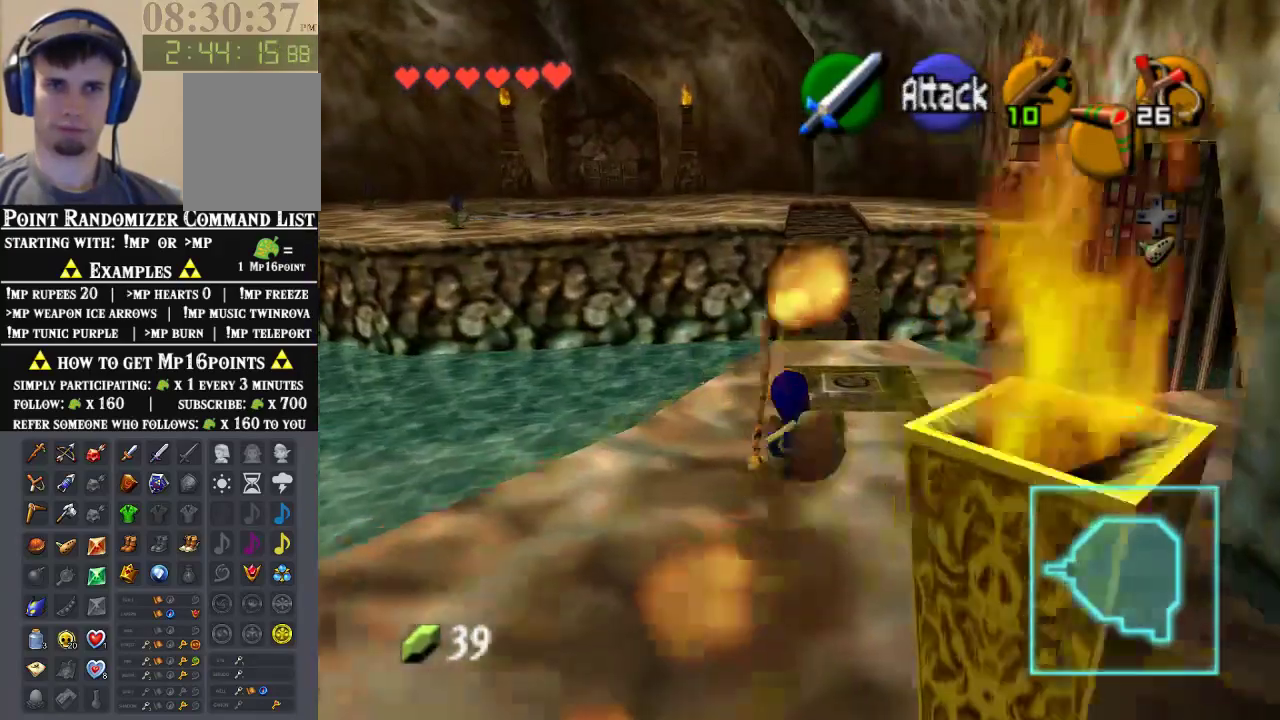
{"buttons": [], "left_stick": "up", "events": [[200, "A", "down"], [433, "A", "up"]]}
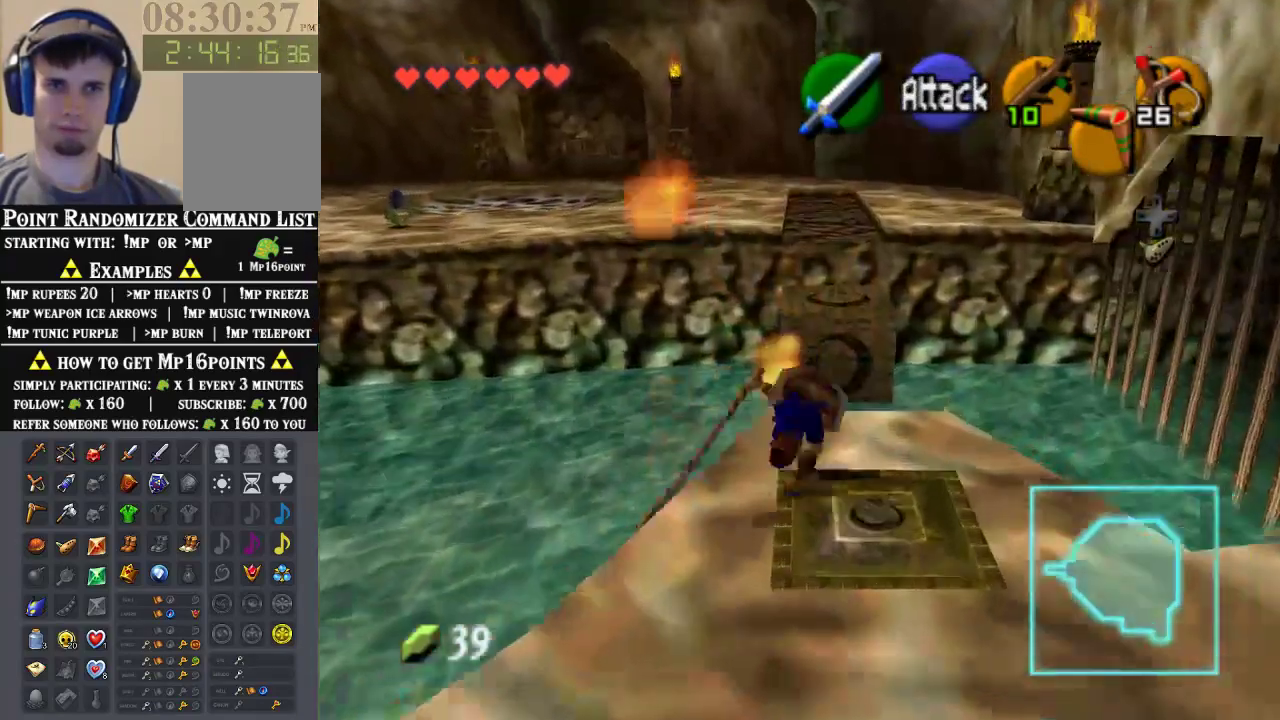
{"buttons": [], "left_stick": "up", "events": [[200, "left_stick", "up-right"], [433, "left_stick", "up"]]}
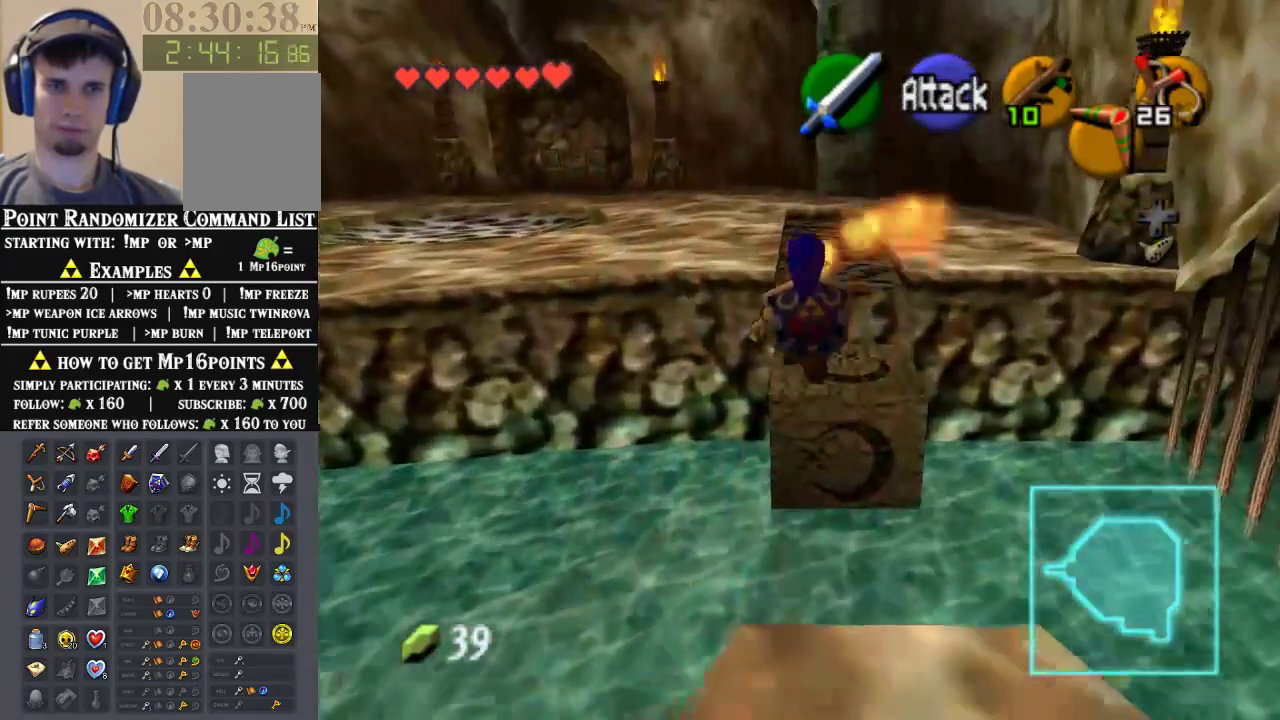
{"buttons": [], "left_stick": "up-left", "events": [[367, "left_stick", "up-left"]]}
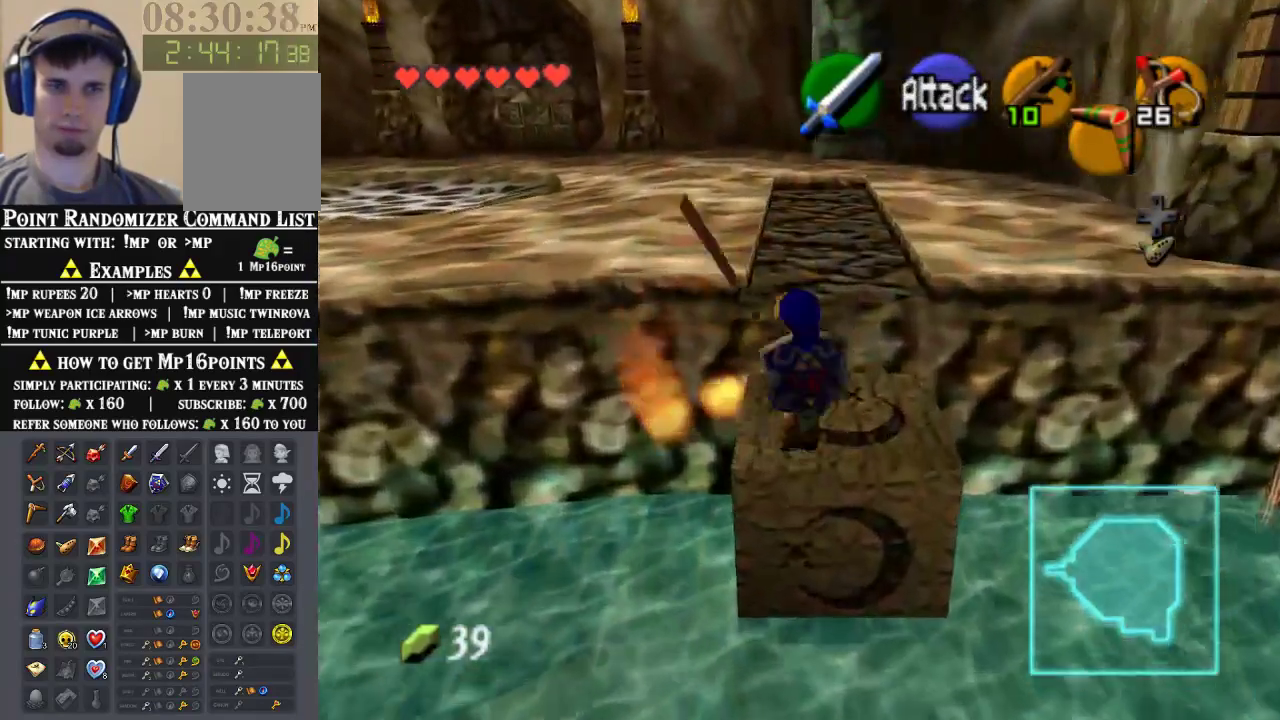
{"buttons": [], "left_stick": "up", "events": [[33, "A", "down"], [200, "A", "up"], [400, "left_stick", "up"]]}
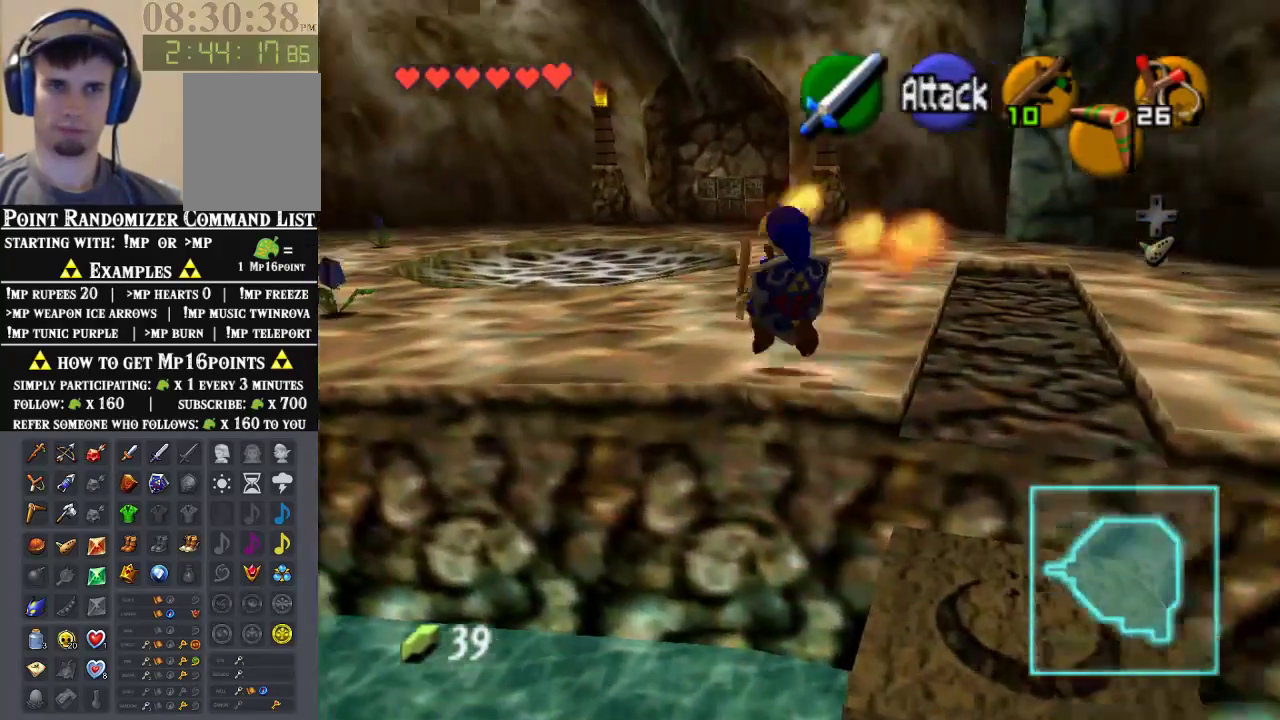
{"buttons": [], "left_stick": "up", "events": []}
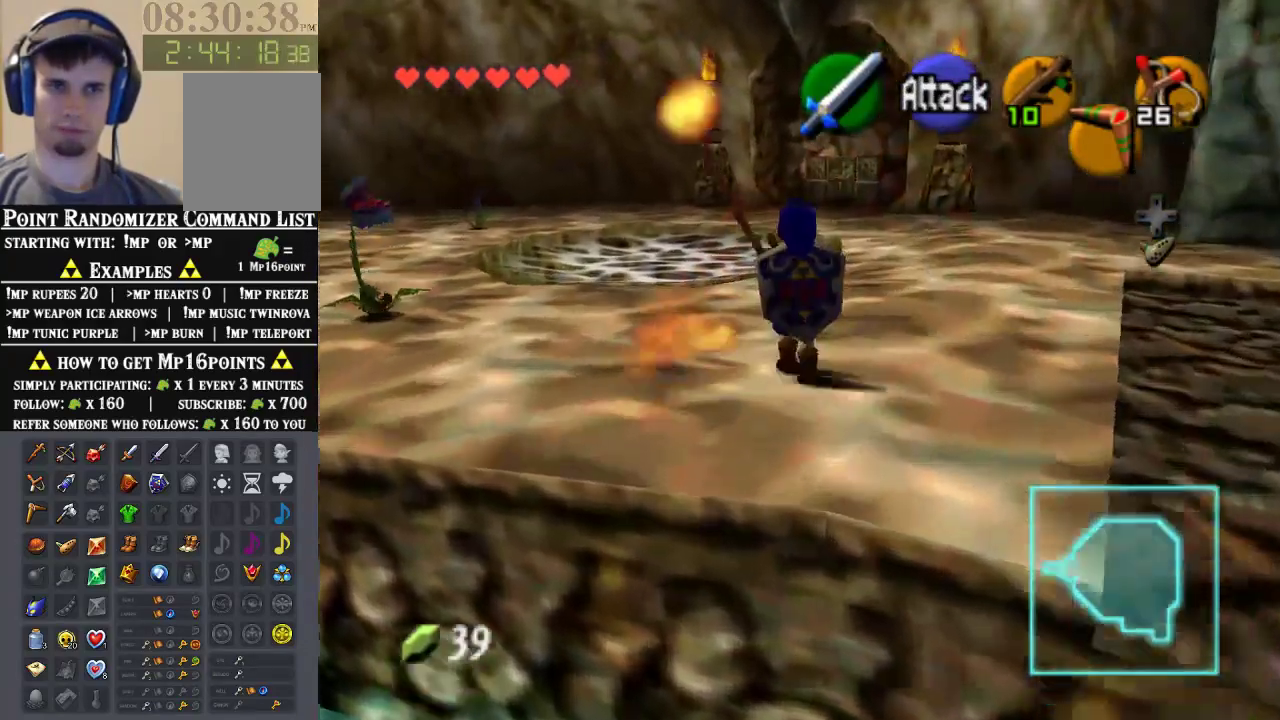
{"buttons": [], "left_stick": "up", "events": []}
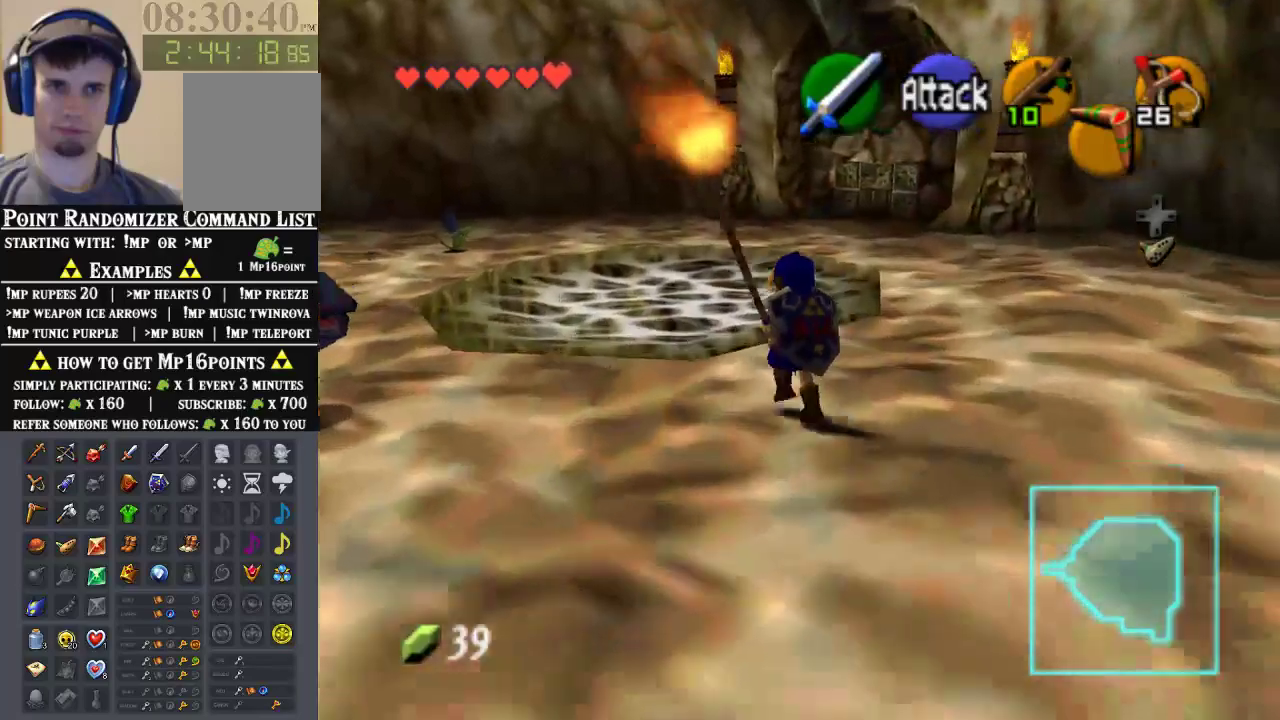
{"buttons": [], "left_stick": "up", "events": [[200, "A", "down"], [433, "A", "up"]]}
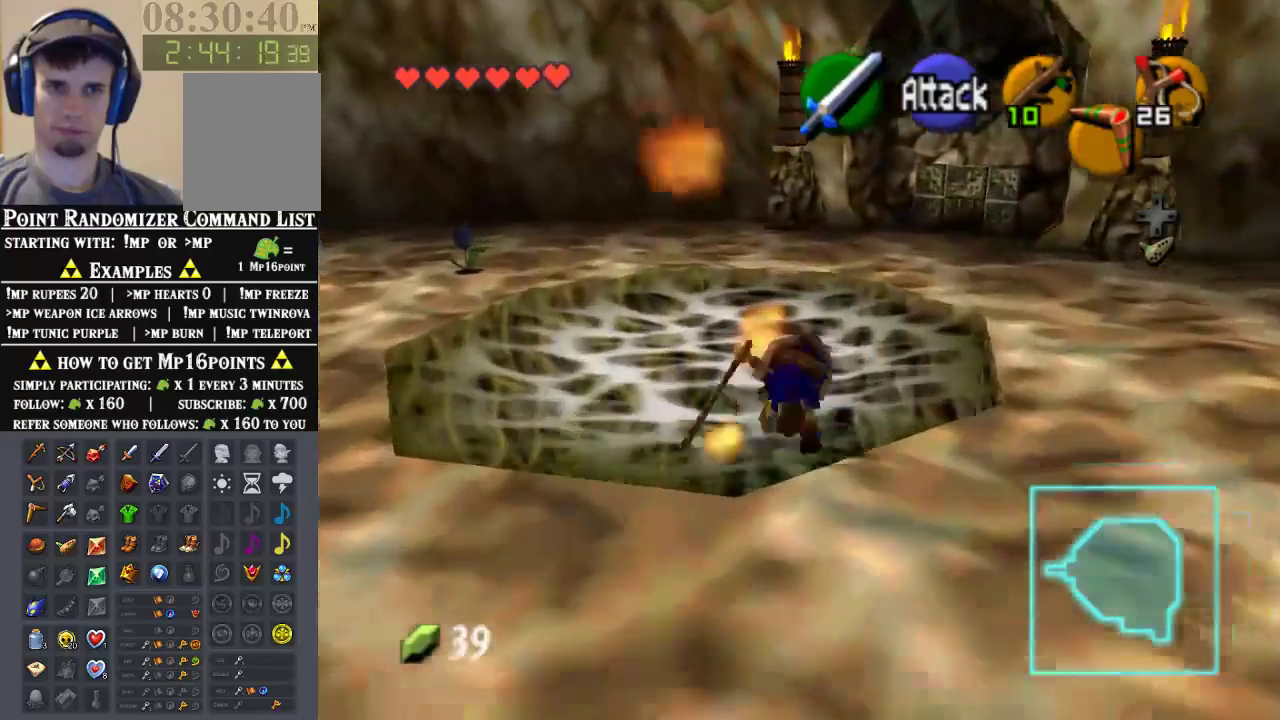
{"buttons": [], "left_stick": "center"}
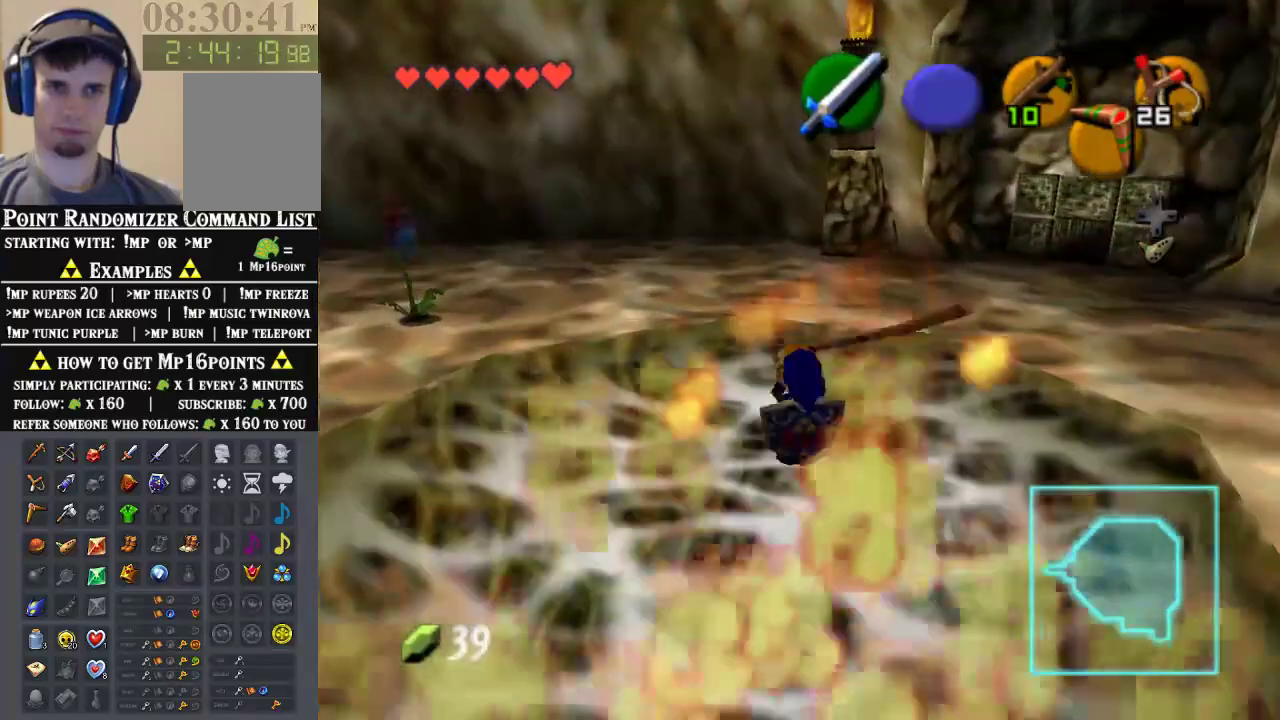
{"buttons": [], "left_stick": "up-left", "events": [[500, "left_stick", "up-left"]]}
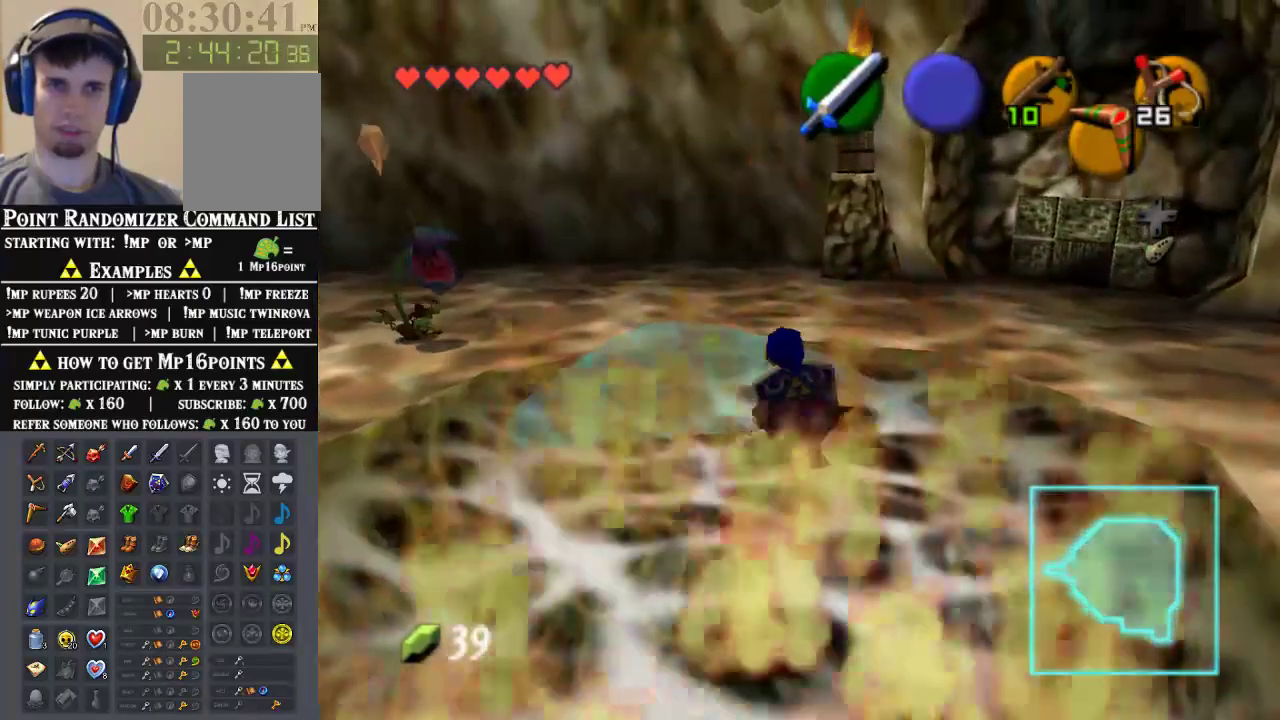
{"buttons": [], "left_stick": "center", "events": [[100, "left_stick", "center"], [200, "Z", "down"], [367, "Z", "up"]]}
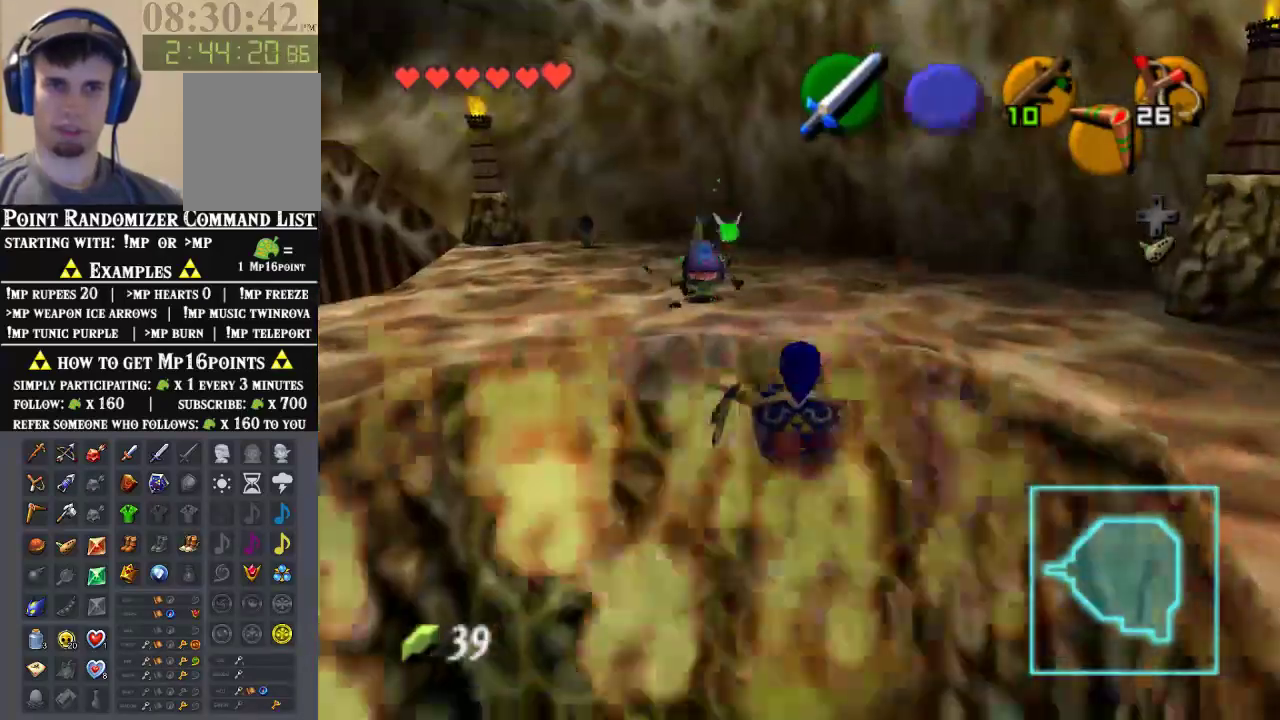
{"buttons": [], "left_stick": "center", "events": []}
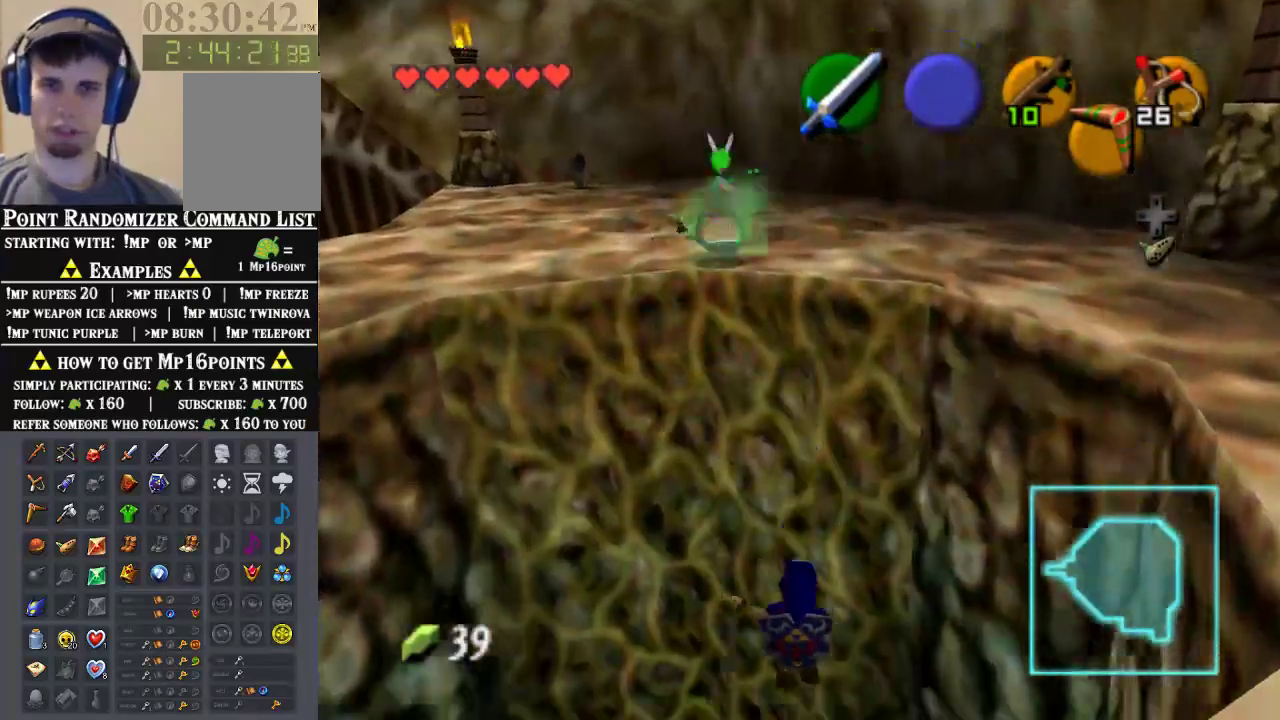
{"buttons": [], "left_stick": "center", "events": []}
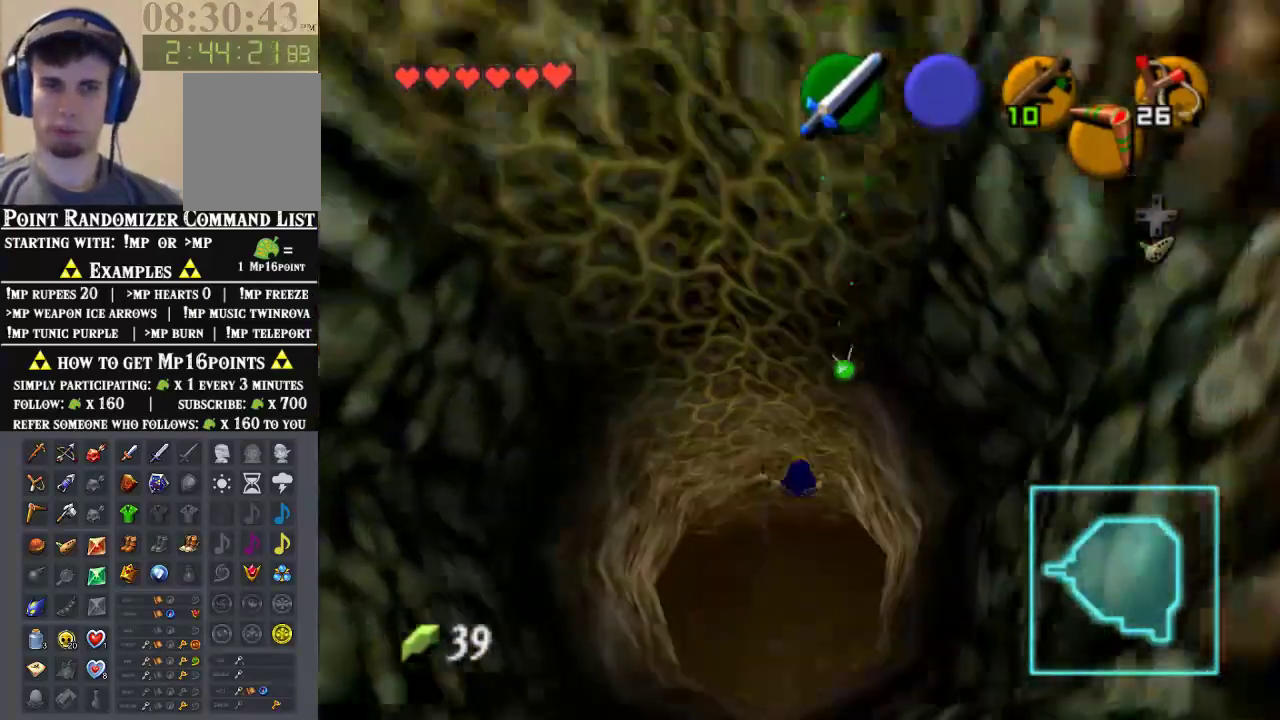
{"buttons": [], "left_stick": "center", "events": []}
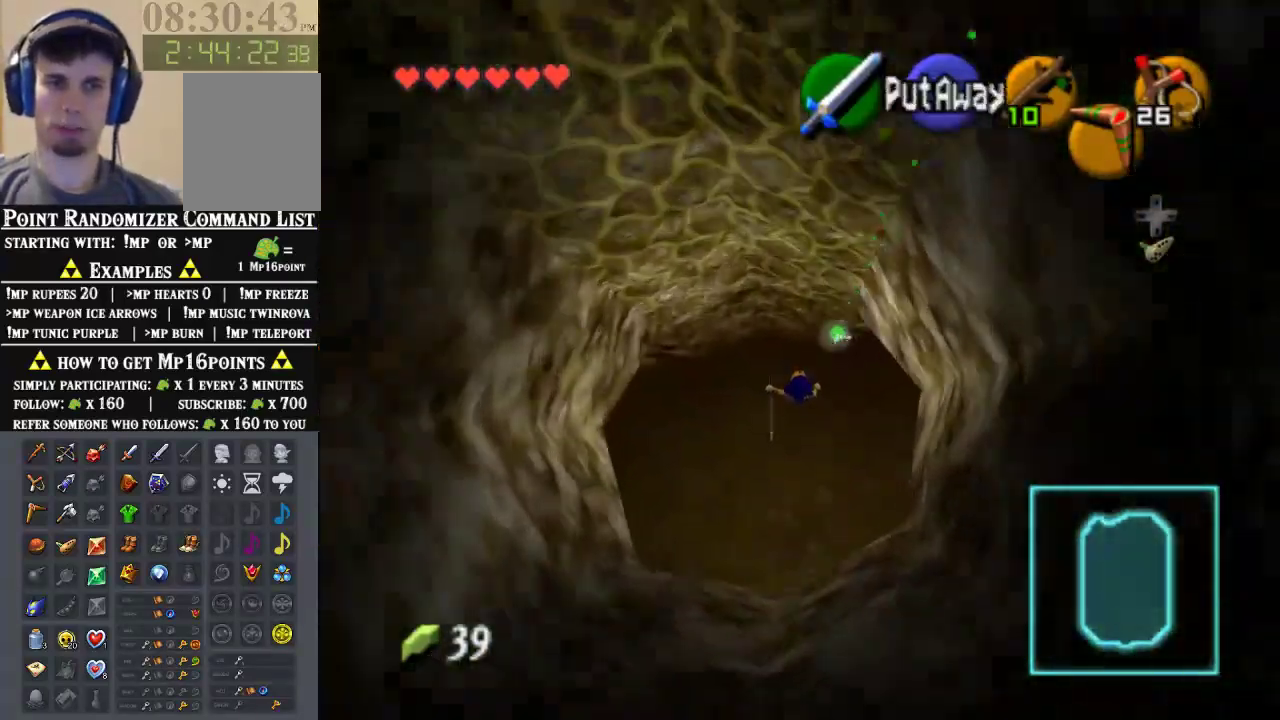
{"buttons": [], "left_stick": "center", "events": []}